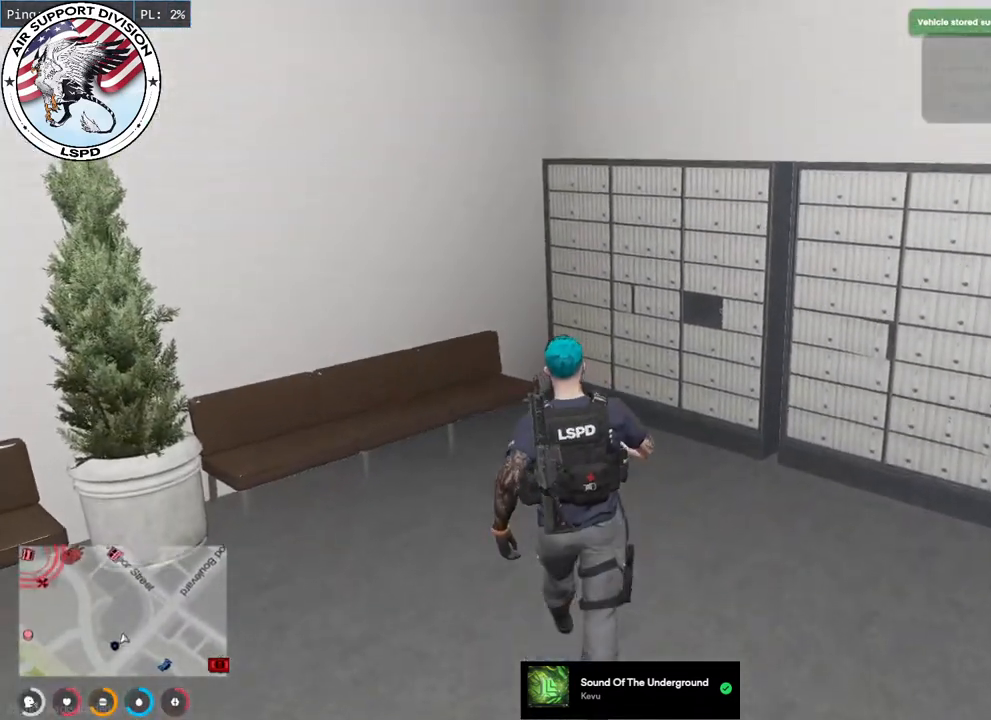
Gameplay with keyboard and mouse; each line is a JSON object with the keys and mouse buttons held at the frame after it. "events" lists presses ("down") and releases ("up") of "a", "ctrl", "d", "e", "q", "s", "shift", "space", "w", "mouse_left", "mouse_wheel", "mouse_right", "mouse_mb4" and "mouse_mb5" between this image and that frame as [ms after this image, input, new state], when the widget could be followed in between. "mouse_left", "mouse_wheel", "mouse_right", "mouse_mb4", "mouse_mb5" = the "left", "wheel", "right", "mb4", "mb5" buttons of the "mouse" list. No other keys are recorded. "wheel" means that the mouse wheel is clicked or scrolled. Mouse movement is not recorded.
{"keys": ["w"], "mouse": [], "events": []}
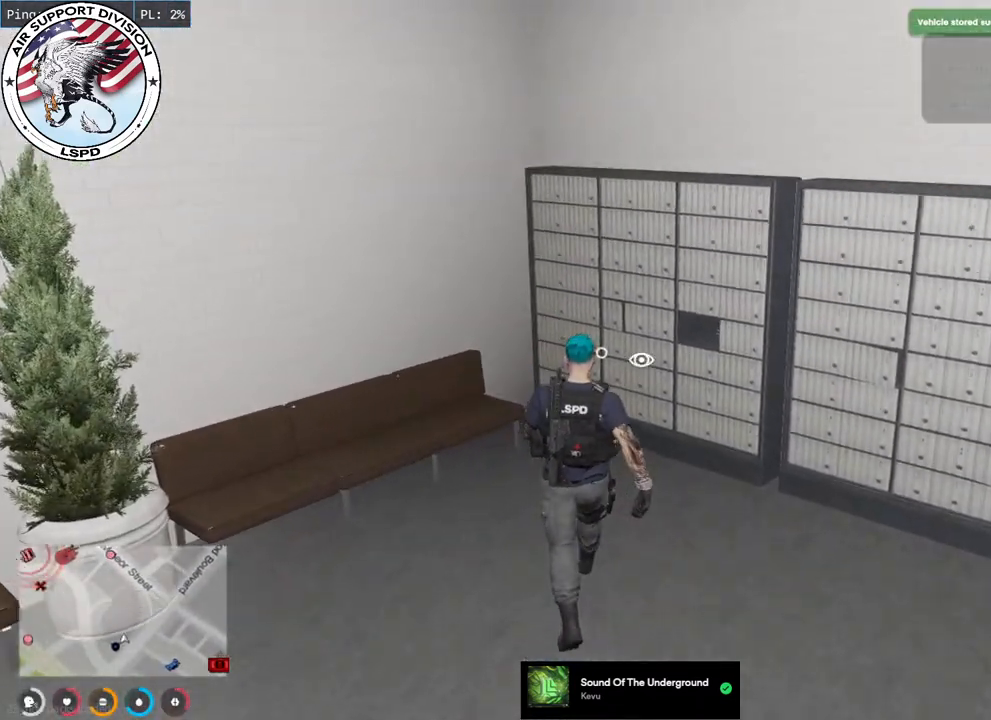
{"keys": ["w"], "mouse": ["left"], "events": [[500, "mouse_left", "down"]]}
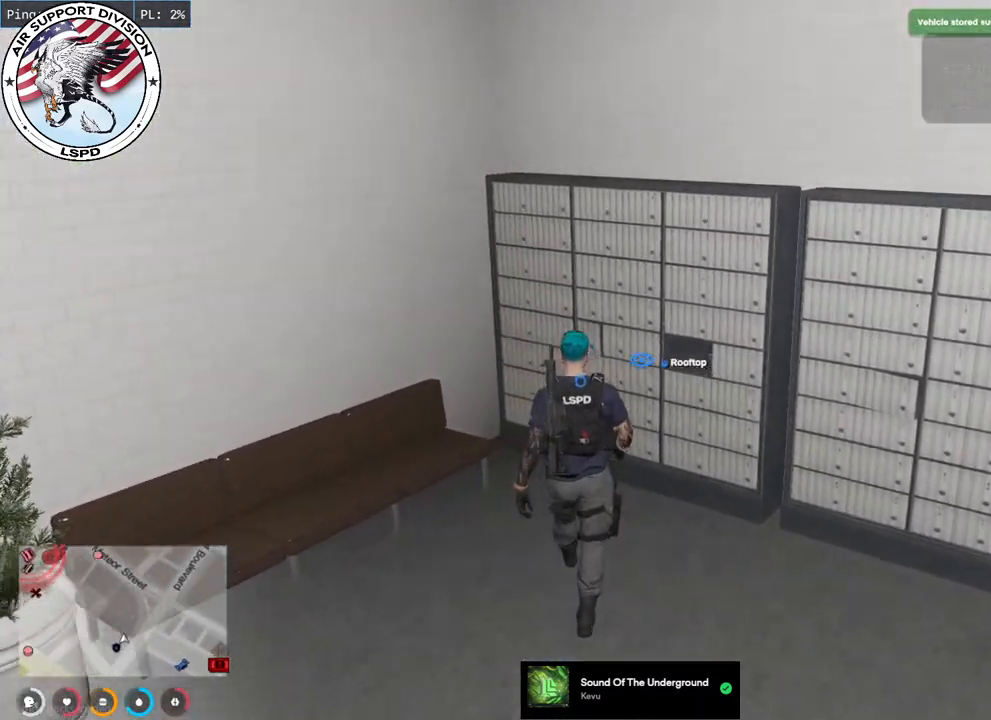
{"keys": [], "mouse": [], "events": [[100, "mouse_left", "up"], [100, "w", "up"], [317, "mouse_left", "down"], [400, "mouse_left", "up"]]}
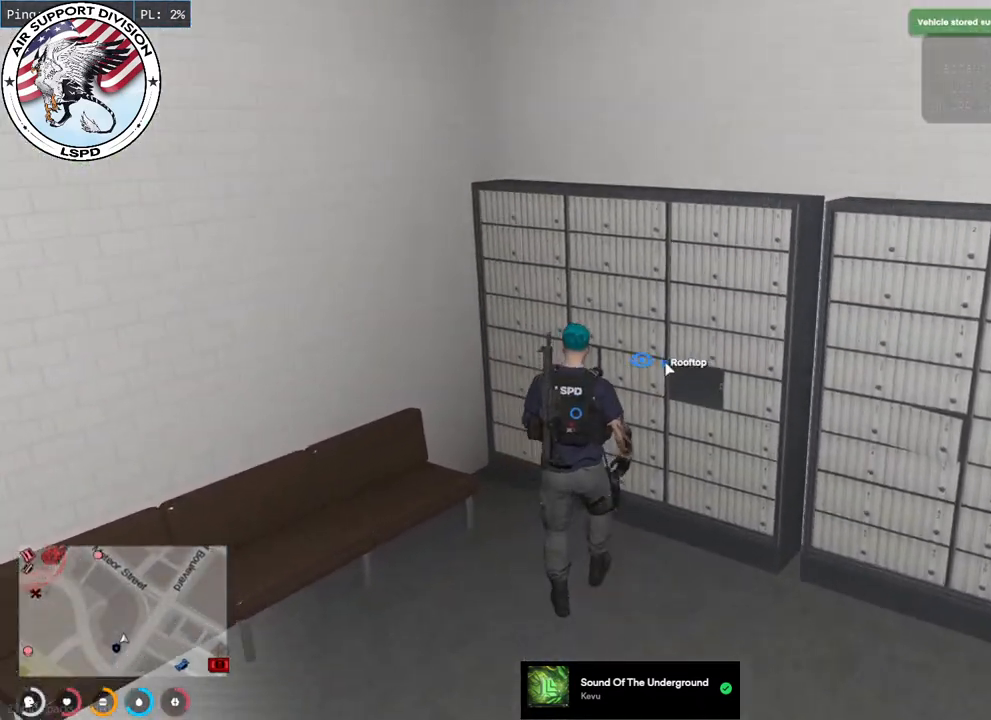
{"keys": [], "mouse": [], "events": [[167, "mouse_left", "down"], [284, "mouse_left", "up"]]}
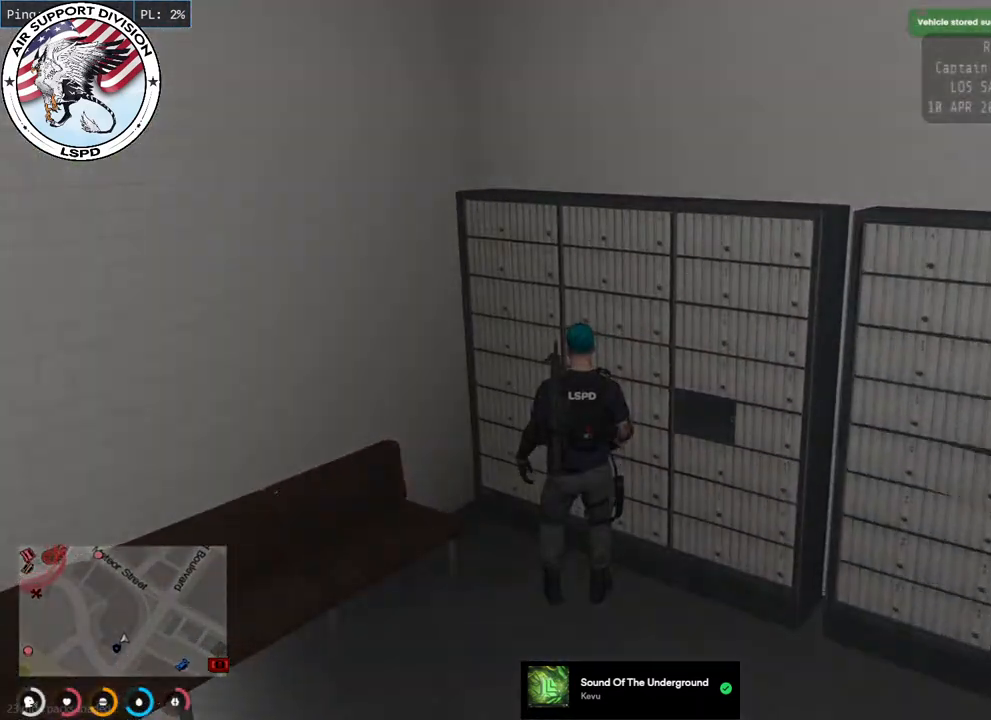
{"keys": [], "mouse": [], "events": []}
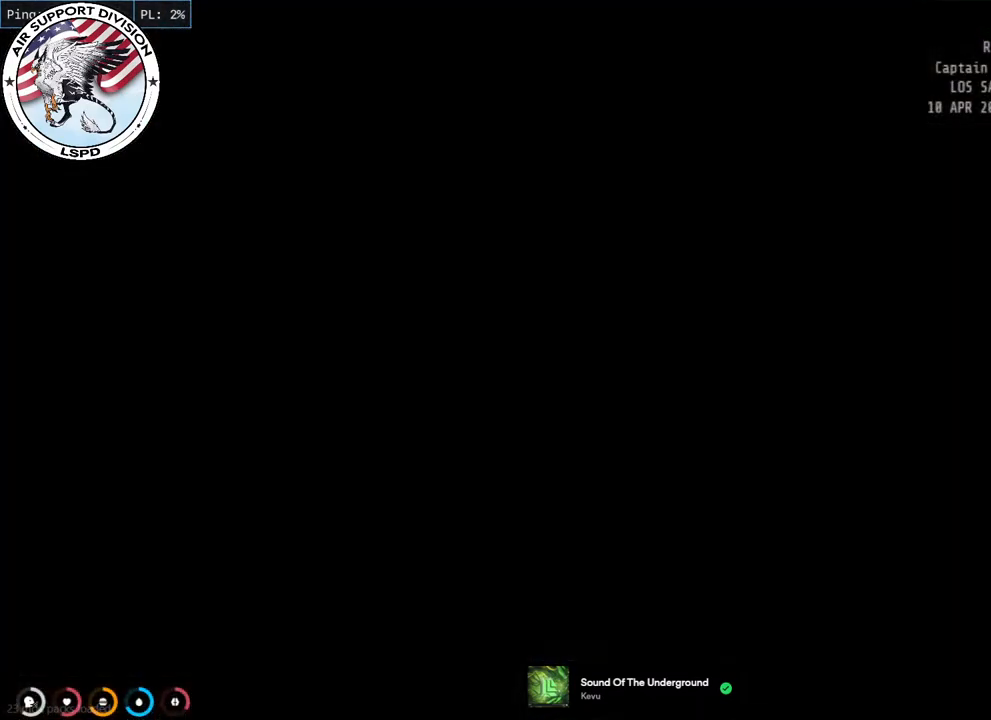
{"keys": ["a", "shift", "w"], "mouse": [], "events": [[384, "shift", "down"], [417, "a", "down"], [467, "w", "down"]]}
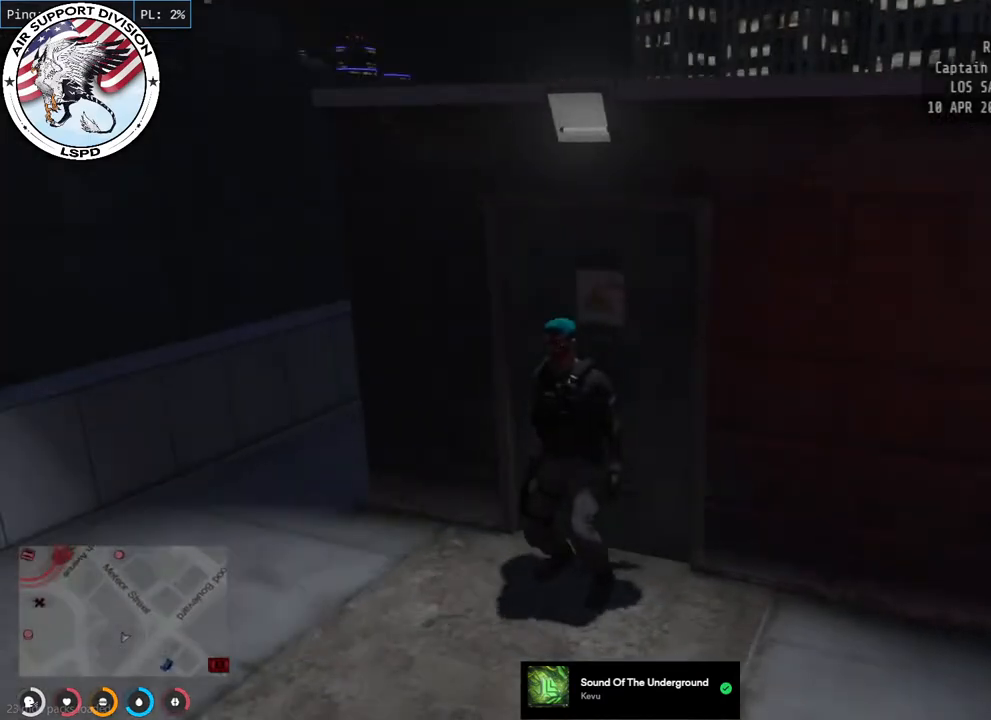
{"keys": ["a", "shift", "w"], "mouse": [], "events": []}
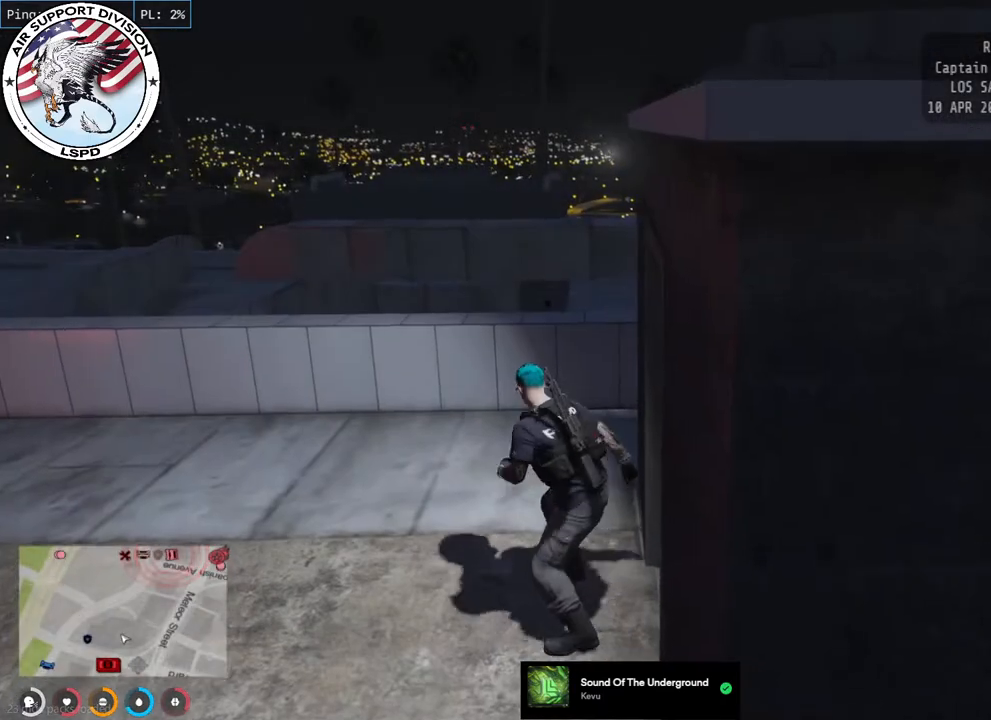
{"keys": ["shift", "w"], "mouse": [], "events": [[384, "a", "up"]]}
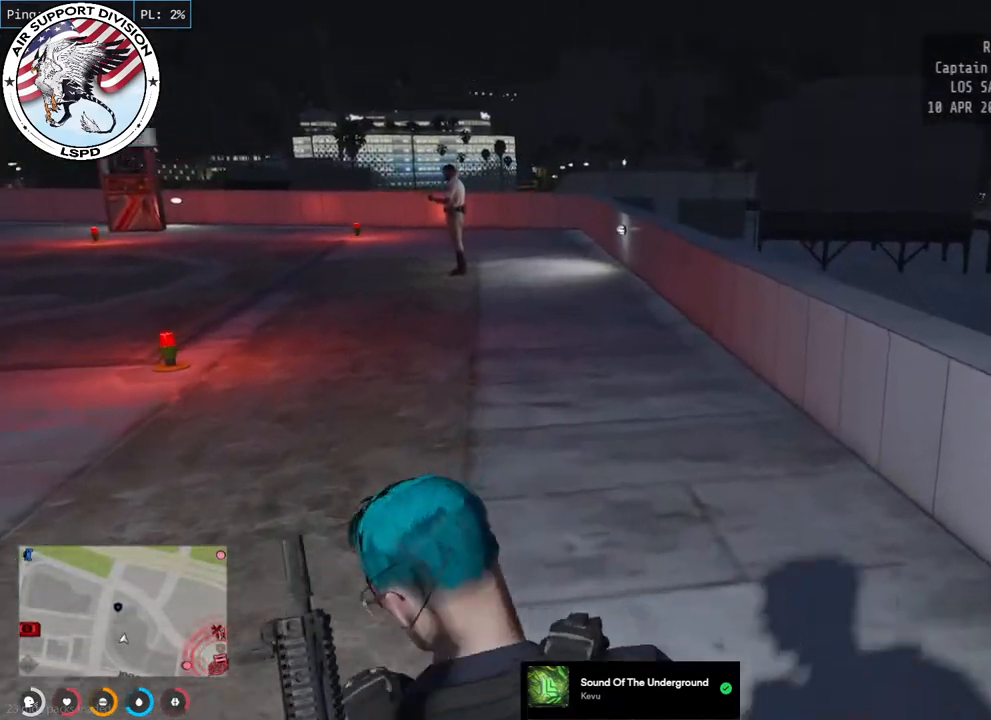
{"keys": ["shift", "w"], "mouse": [], "events": []}
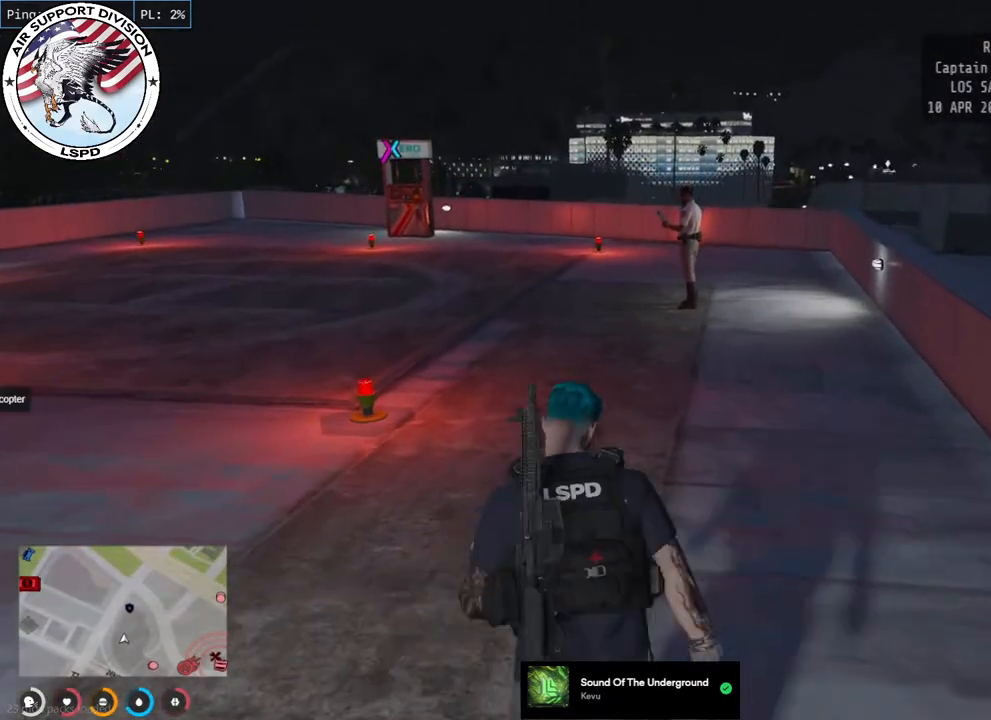
{"keys": ["shift", "w"], "mouse": [], "events": []}
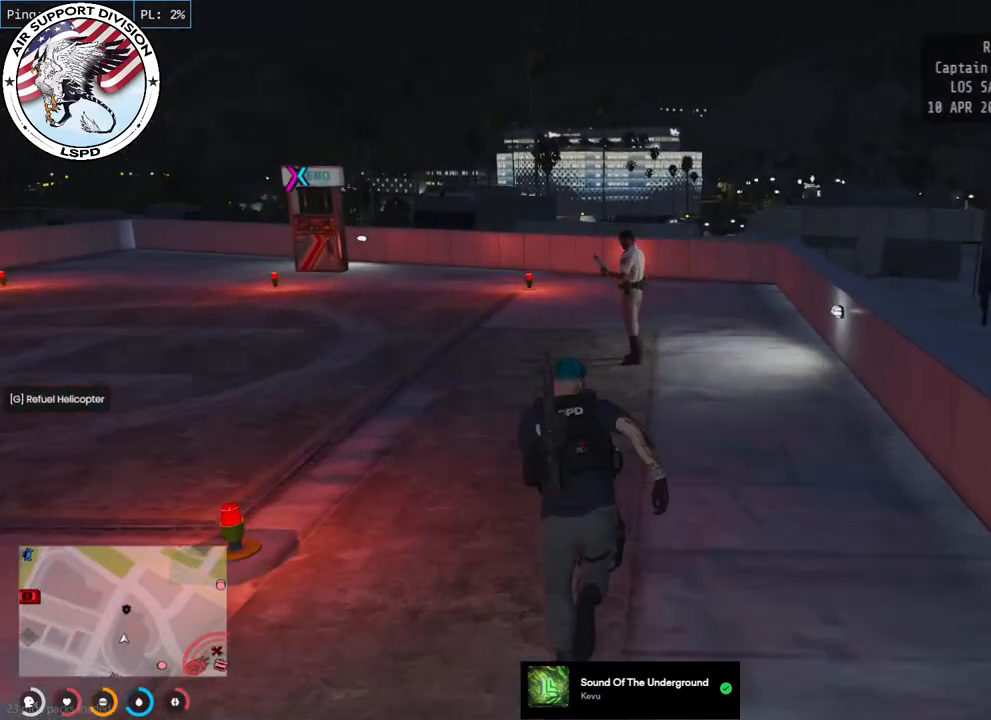
{"keys": ["w"], "mouse": [], "events": [[134, "shift", "up"]]}
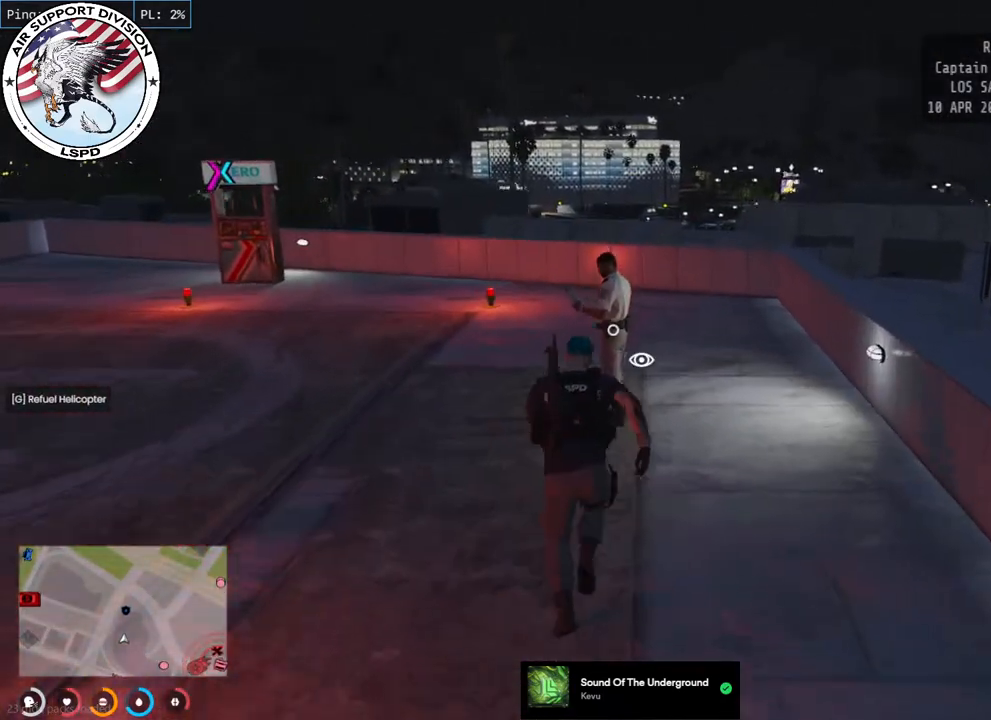
{"keys": [], "mouse": [], "events": [[334, "w", "up"]]}
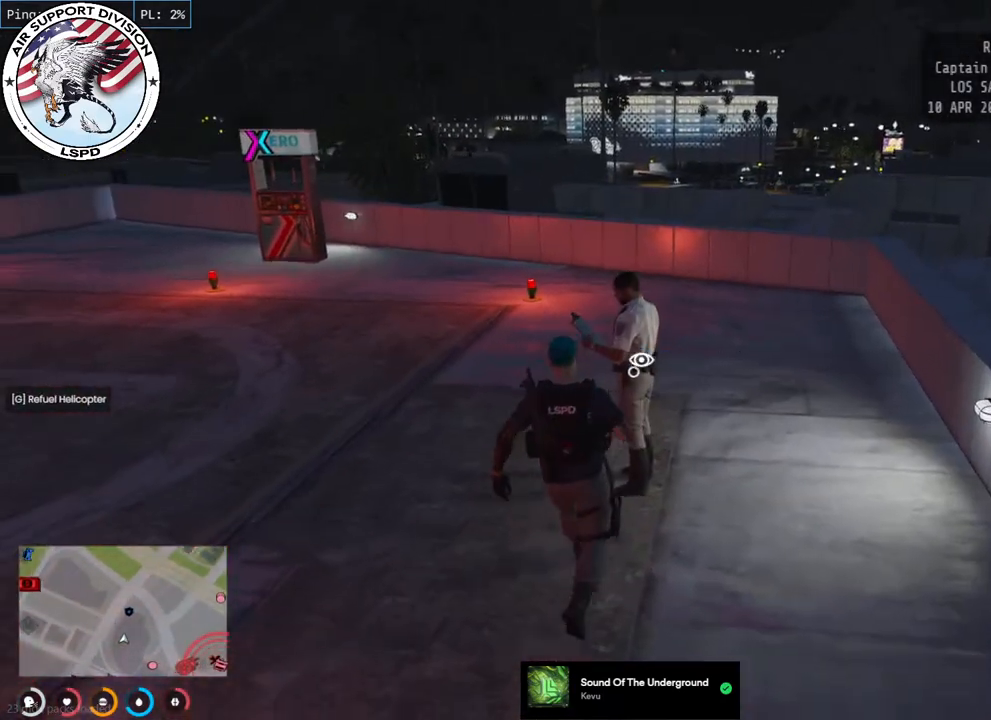
{"keys": [], "mouse": ["left"], "events": [[100, "mouse_left", "down"], [184, "mouse_left", "up"], [467, "mouse_left", "down"]]}
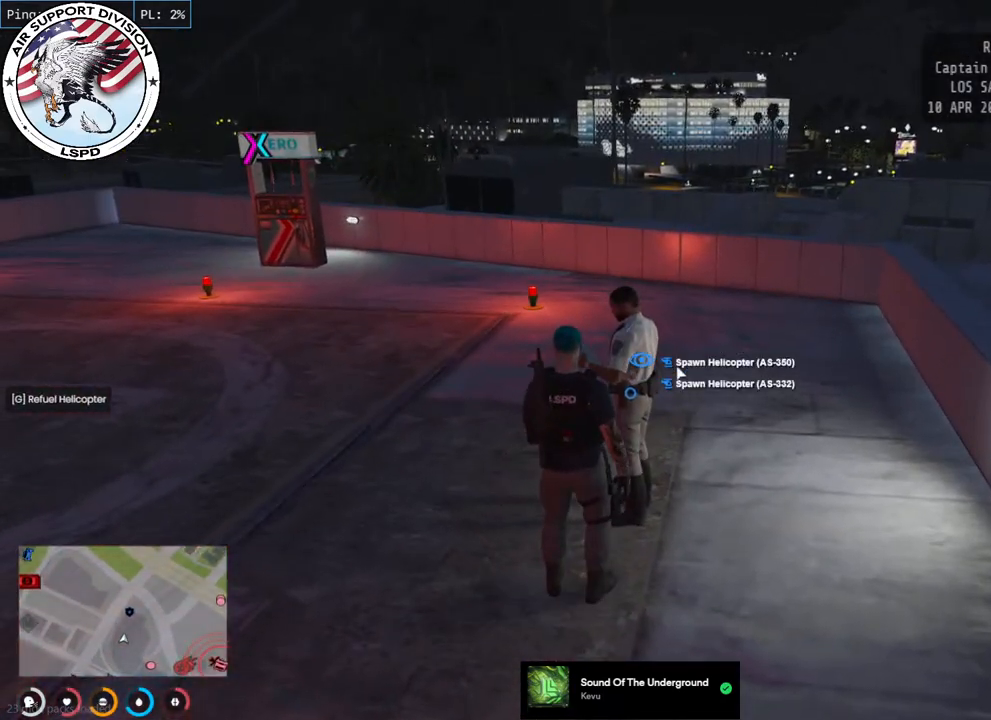
{"keys": [], "mouse": [], "events": [[67, "mouse_left", "up"]]}
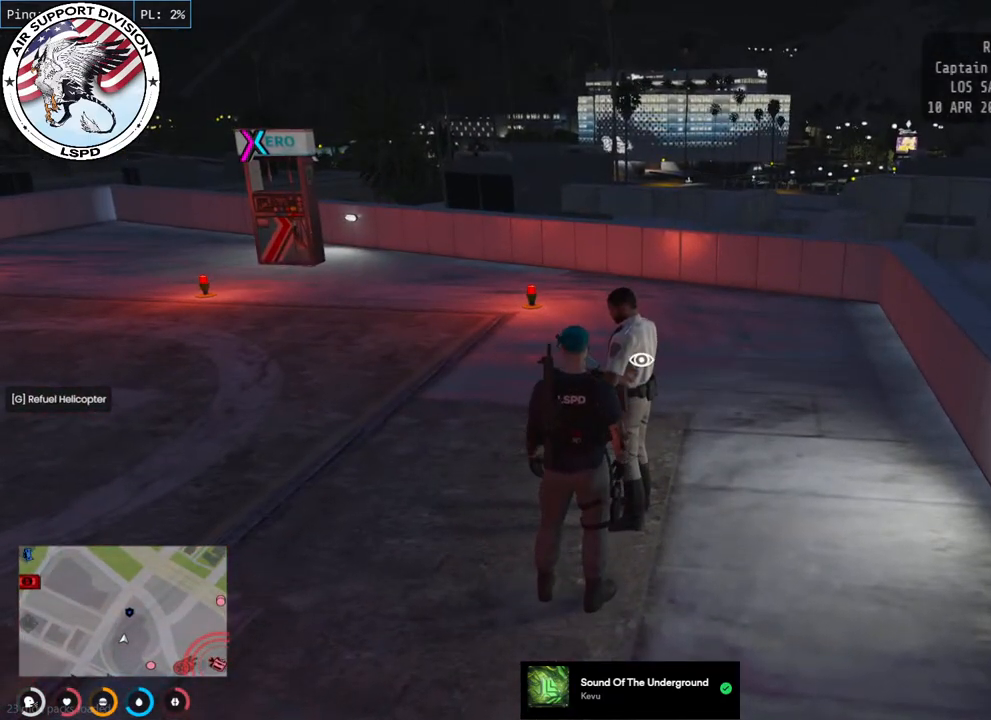
{"keys": [], "mouse": [], "events": []}
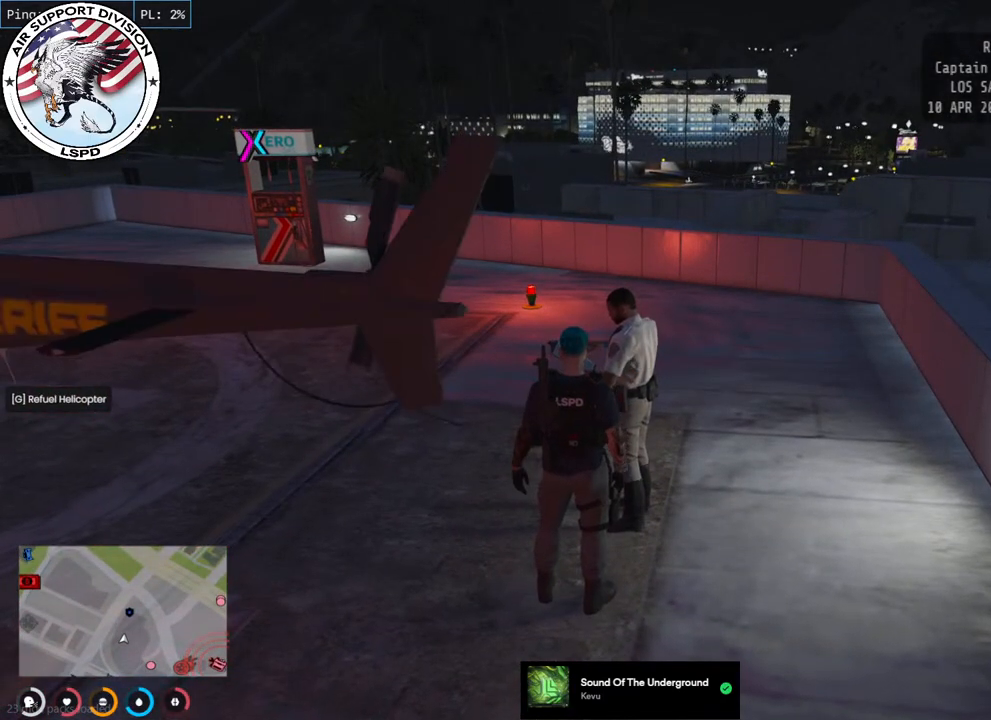
{"keys": [], "mouse": [], "events": []}
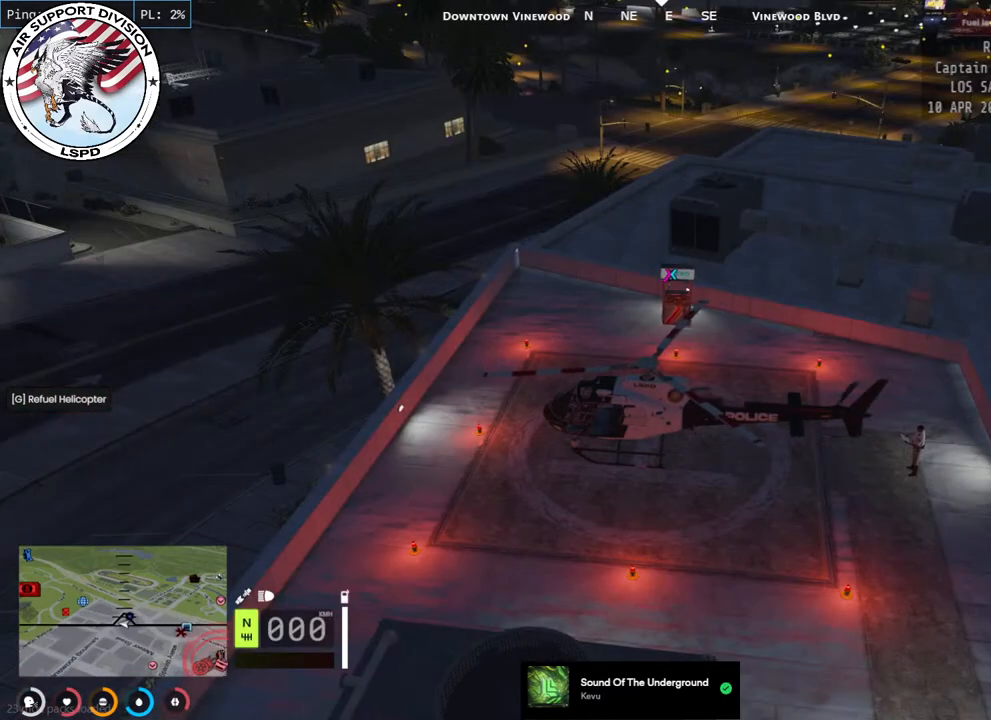
{"keys": [], "mouse": [], "events": [[117, "mouse_left", "down"], [200, "mouse_left", "up"]]}
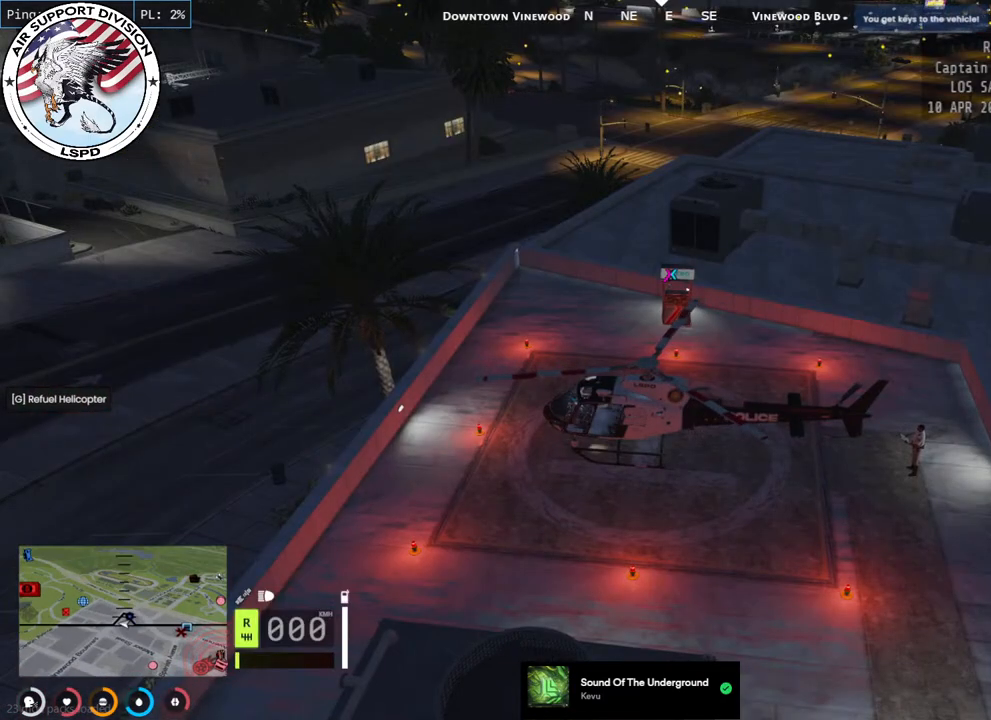
{"keys": [], "mouse": [], "events": []}
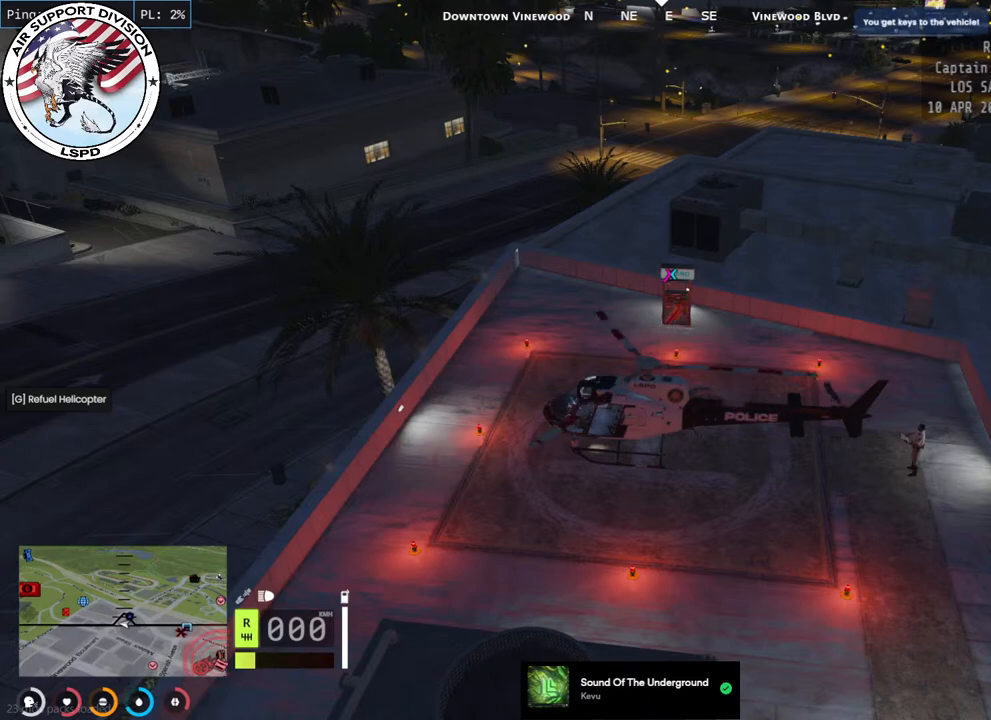
{"keys": [], "mouse": [], "events": []}
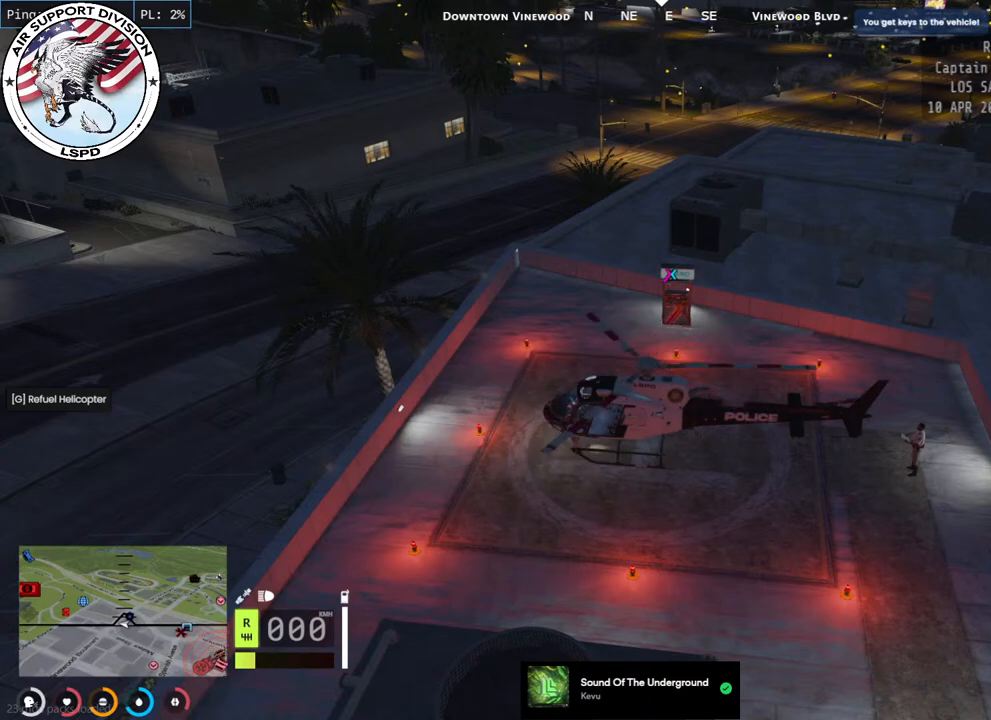
{"keys": [], "mouse": [], "events": []}
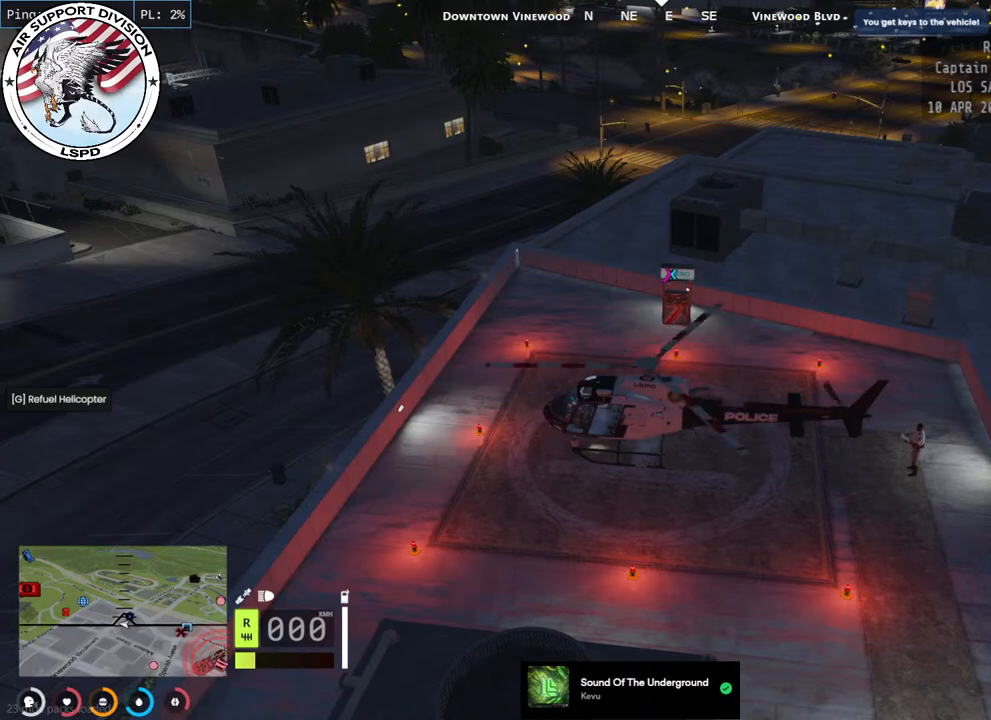
{"keys": [], "mouse": [], "events": []}
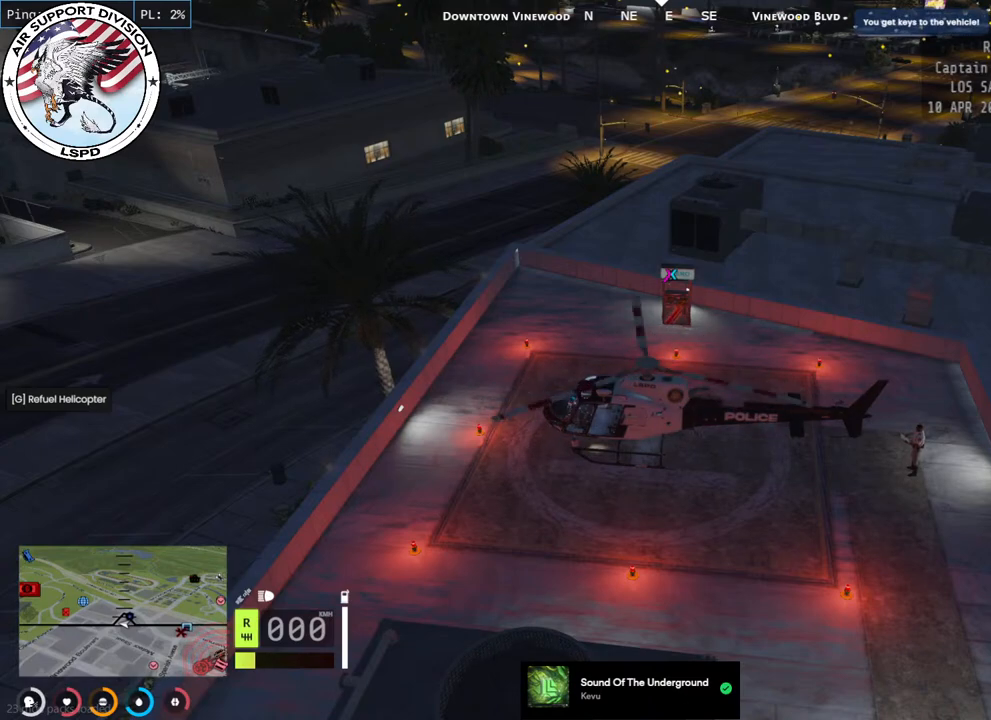
{"keys": [], "mouse": [], "events": [[167, "mouse_left", "down"], [284, "mouse_left", "up"]]}
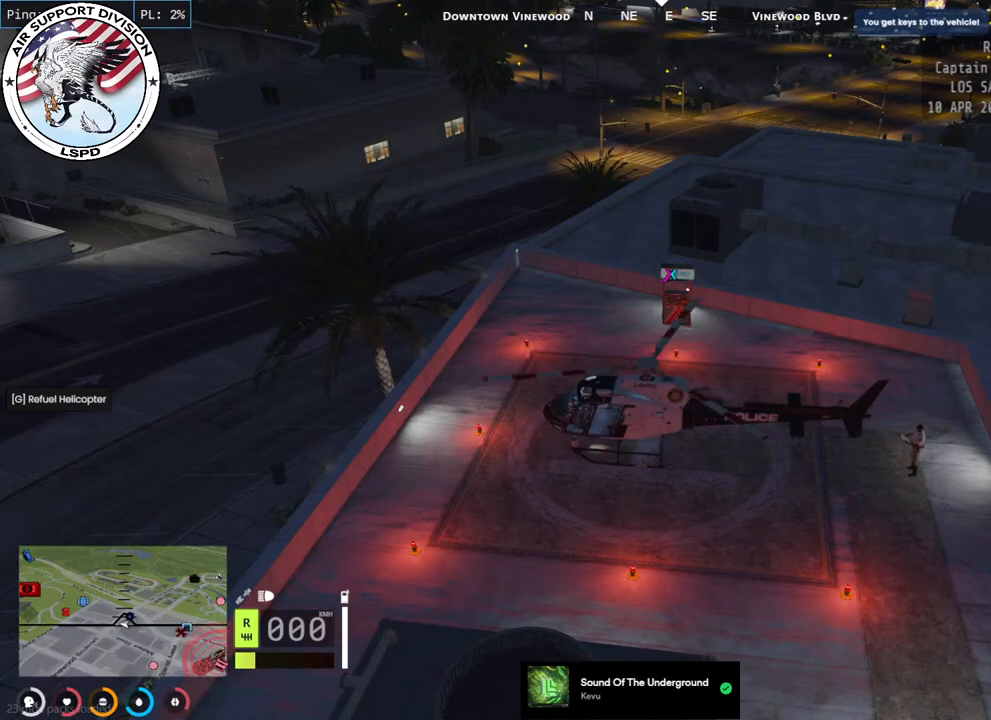
{"keys": [], "mouse": [], "events": []}
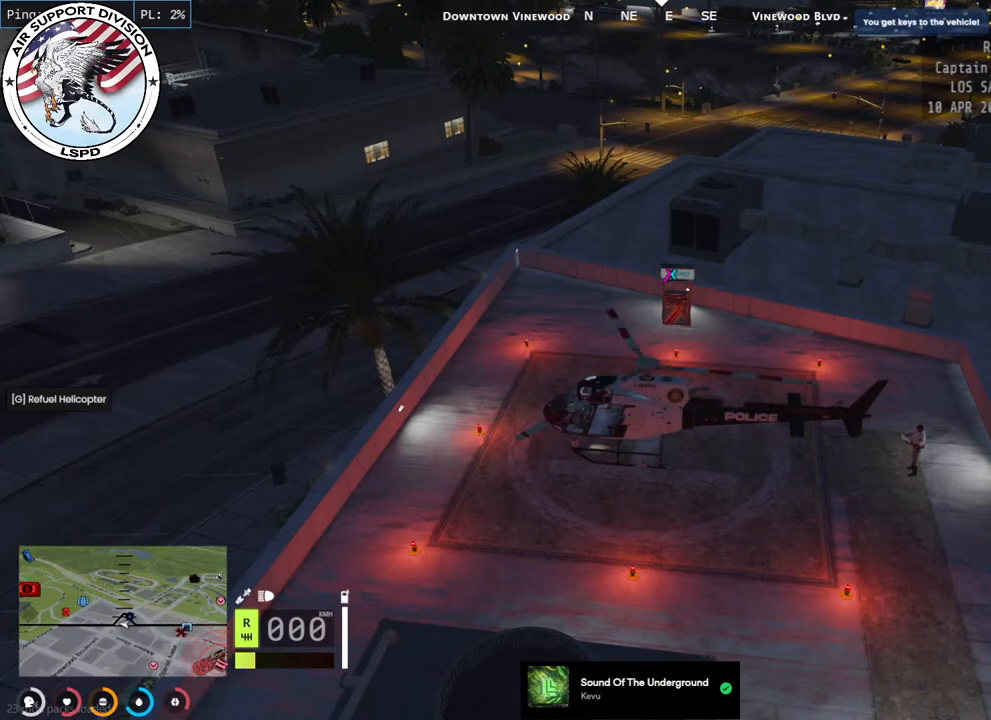
{"keys": [], "mouse": [], "events": [[17, "mouse_left", "down"], [150, "mouse_left", "up"]]}
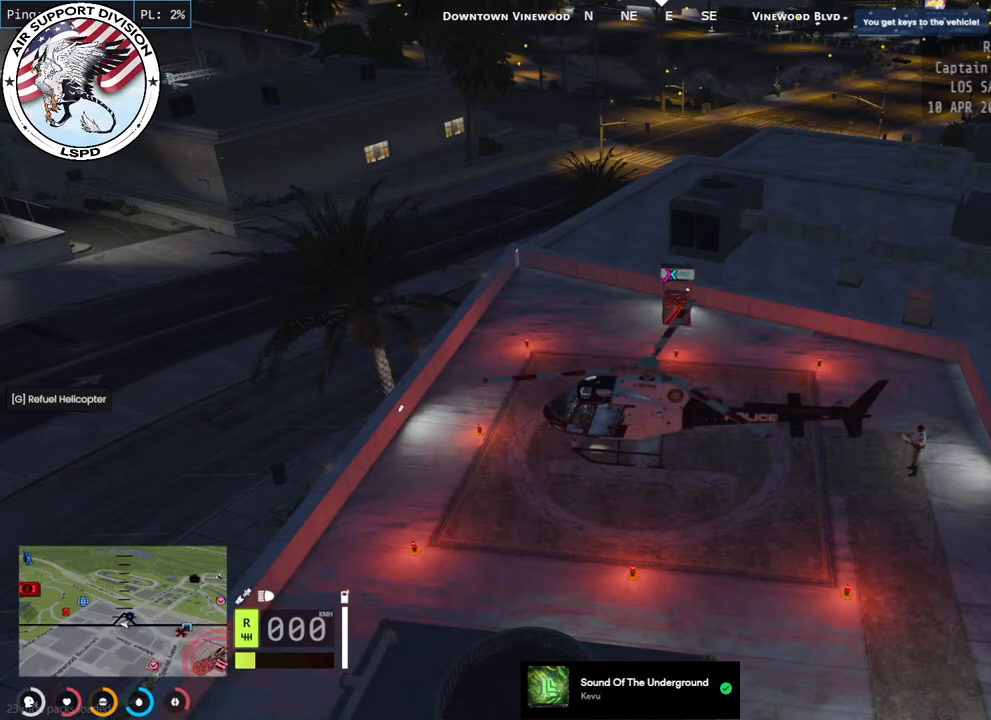
{"keys": [], "mouse": [], "events": []}
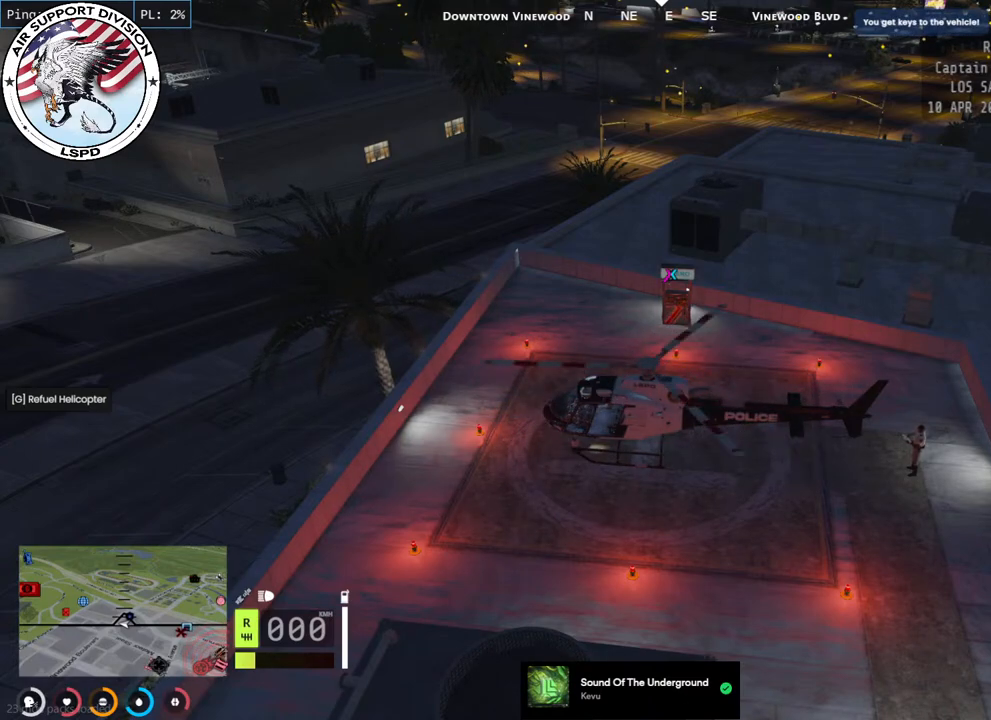
{"keys": [], "mouse": [], "events": []}
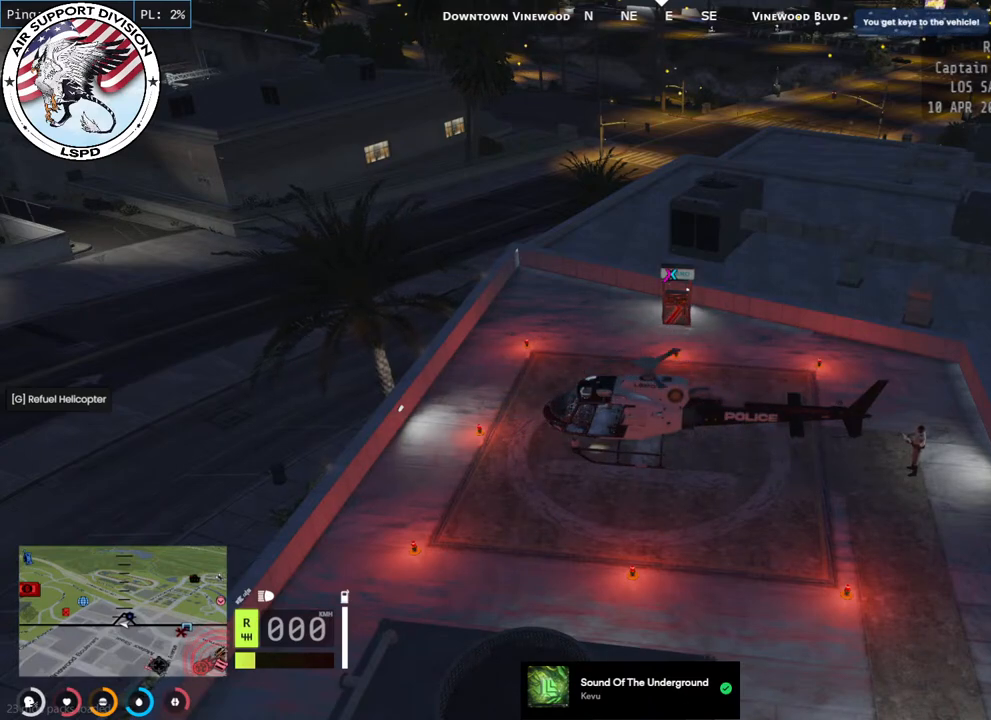
{"keys": [], "mouse": [], "events": []}
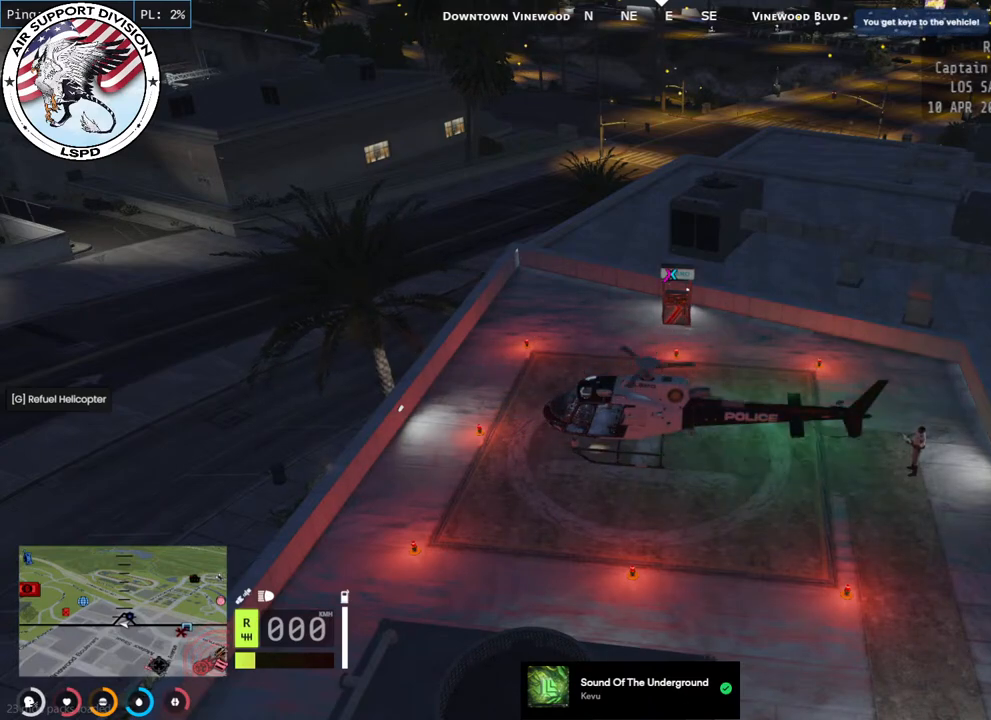
{"keys": [], "mouse": [], "events": [[317, "mouse_left", "down"], [417, "mouse_left", "up"]]}
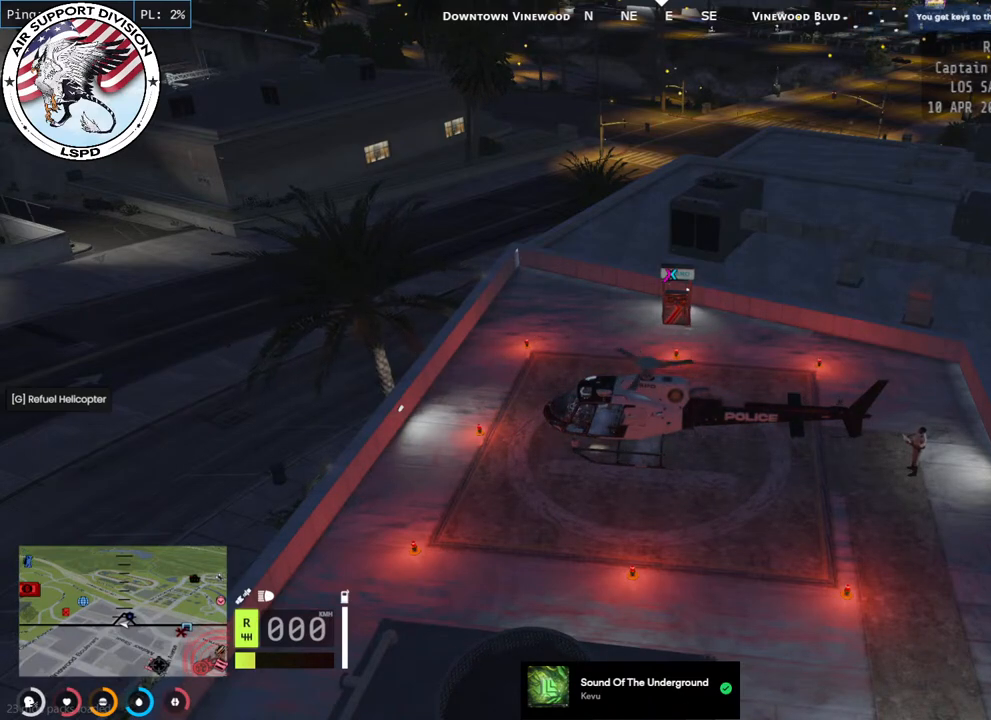
{"keys": [], "mouse": [], "events": []}